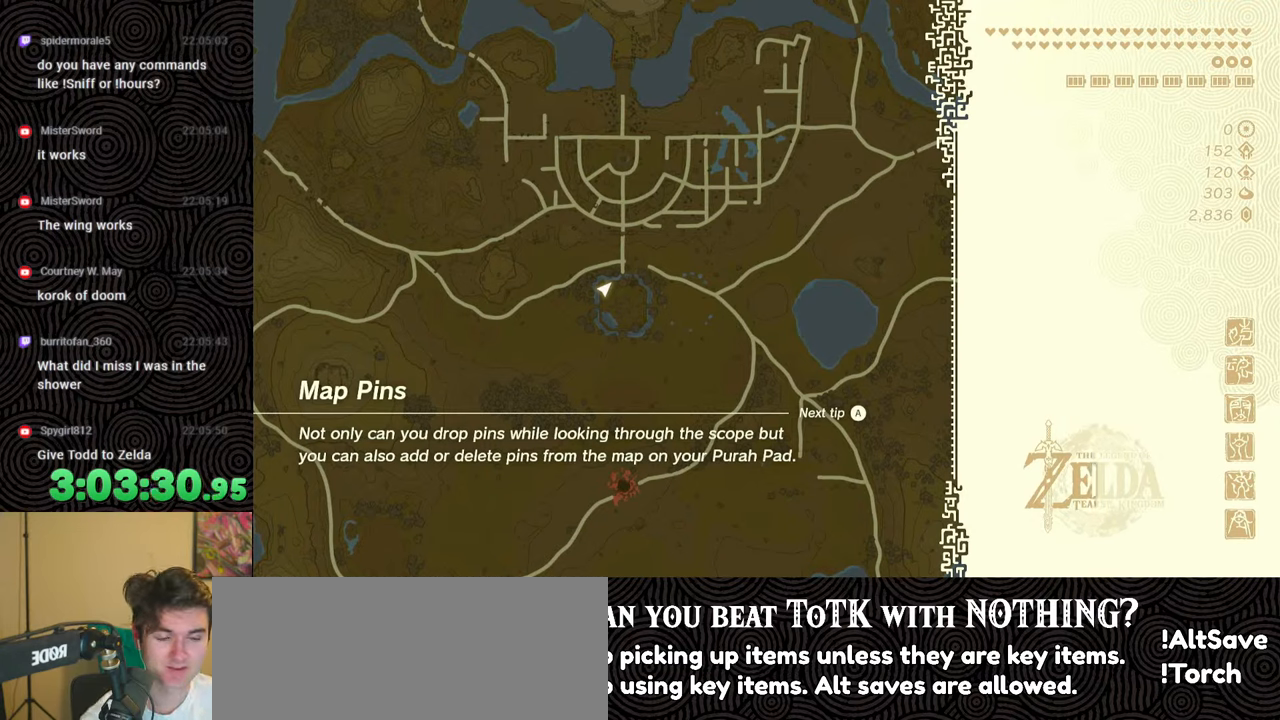
Gameplay with a controller (Nintendo layout); each line is a JSON object with the inputs held at the frame after it. "events" lists button and stick changes between this image and that frame as [ms after this image, input, new state], when the widget could be followed in between. Not read: L3 R3.
{"buttons": [], "left_stick": "center", "right_stick": "center", "events": []}
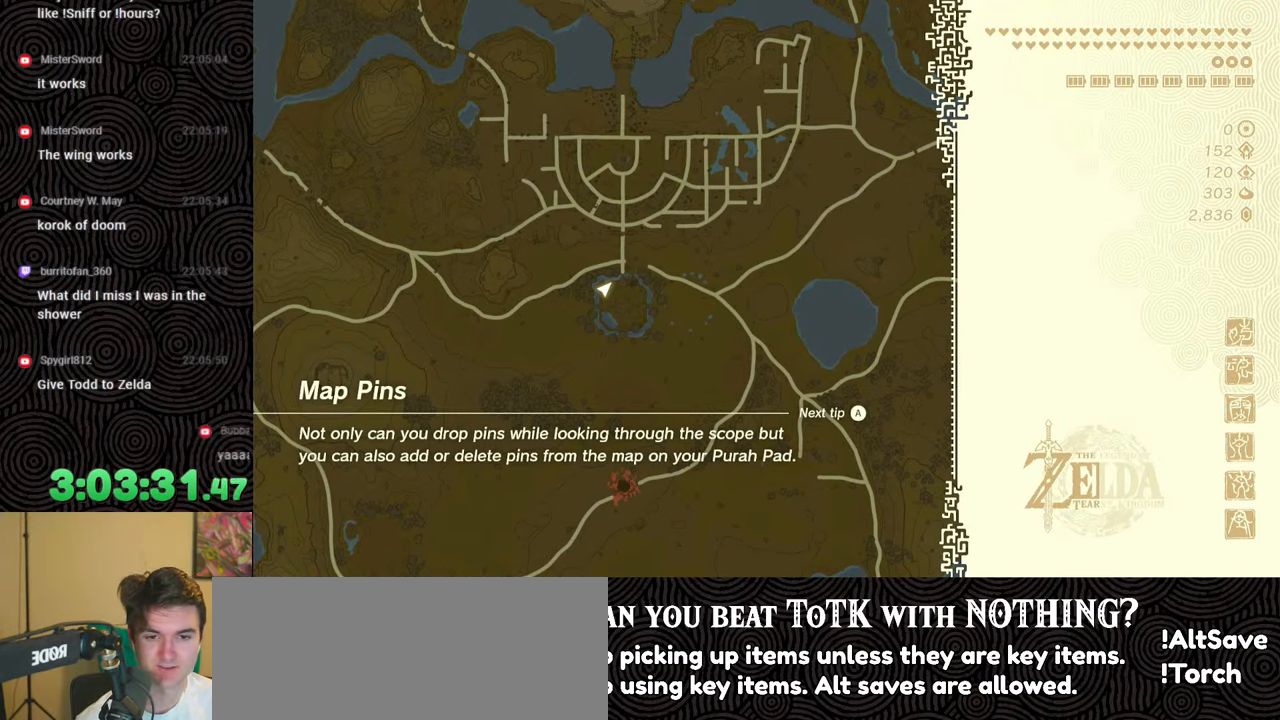
{"buttons": ["START"], "left_stick": "up", "right_stick": "center", "events": [[33, "X", "down"], [117, "left_stick", "up"], [233, "X", "up"], [383, "START", "down"]]}
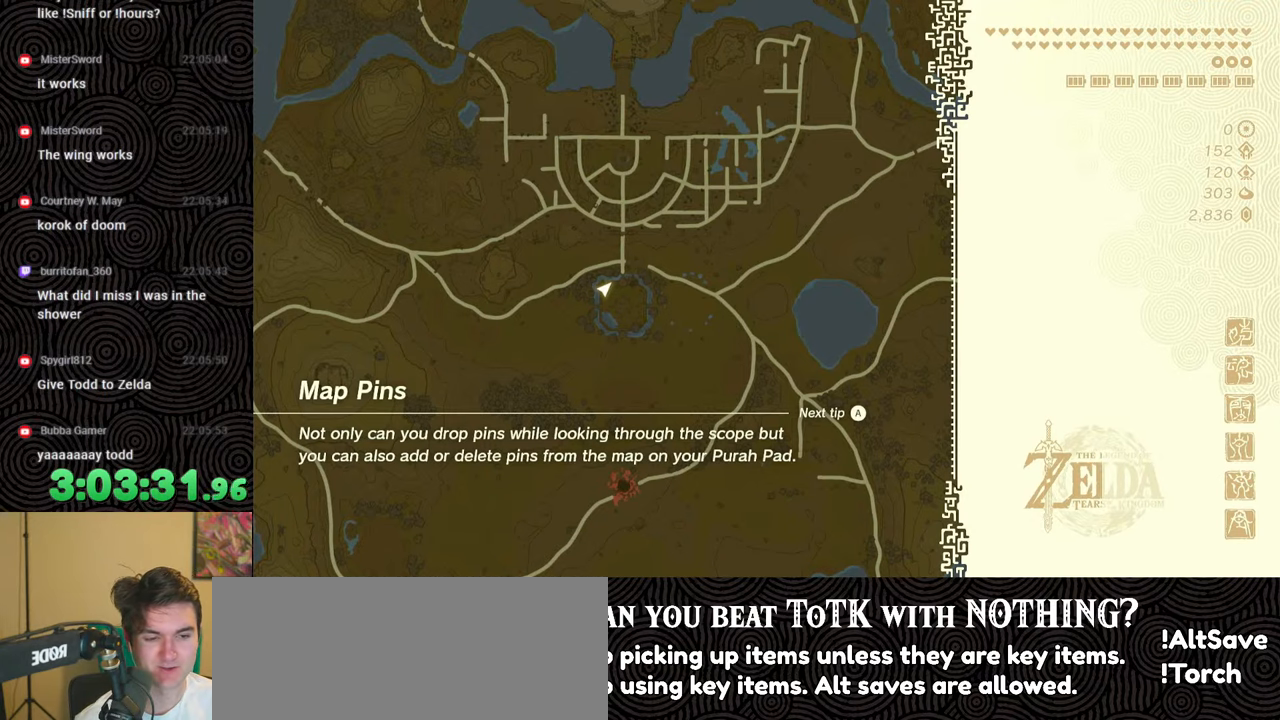
{"buttons": [], "left_stick": "up", "right_stick": "center", "events": [[83, "START", "up"]]}
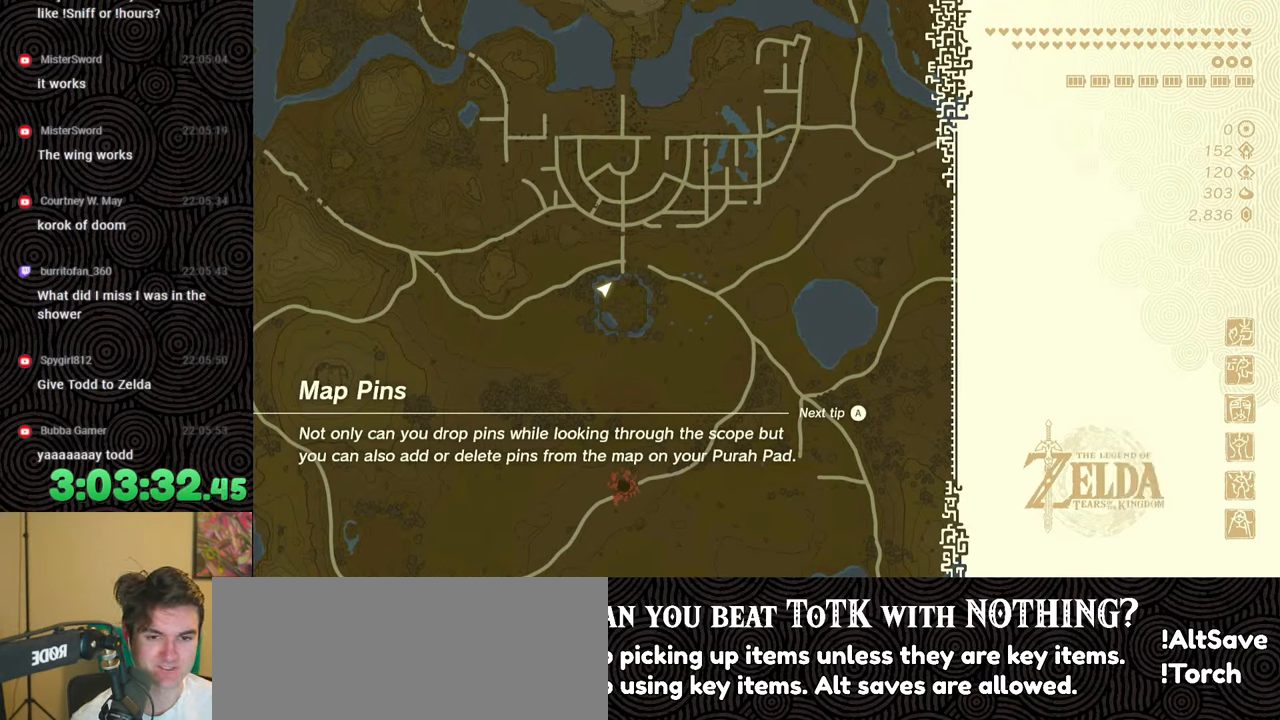
{"buttons": ["START"], "left_stick": "up", "right_stick": "center", "events": [[183, "X", "down"], [450, "START", "down"], [450, "X", "up"]]}
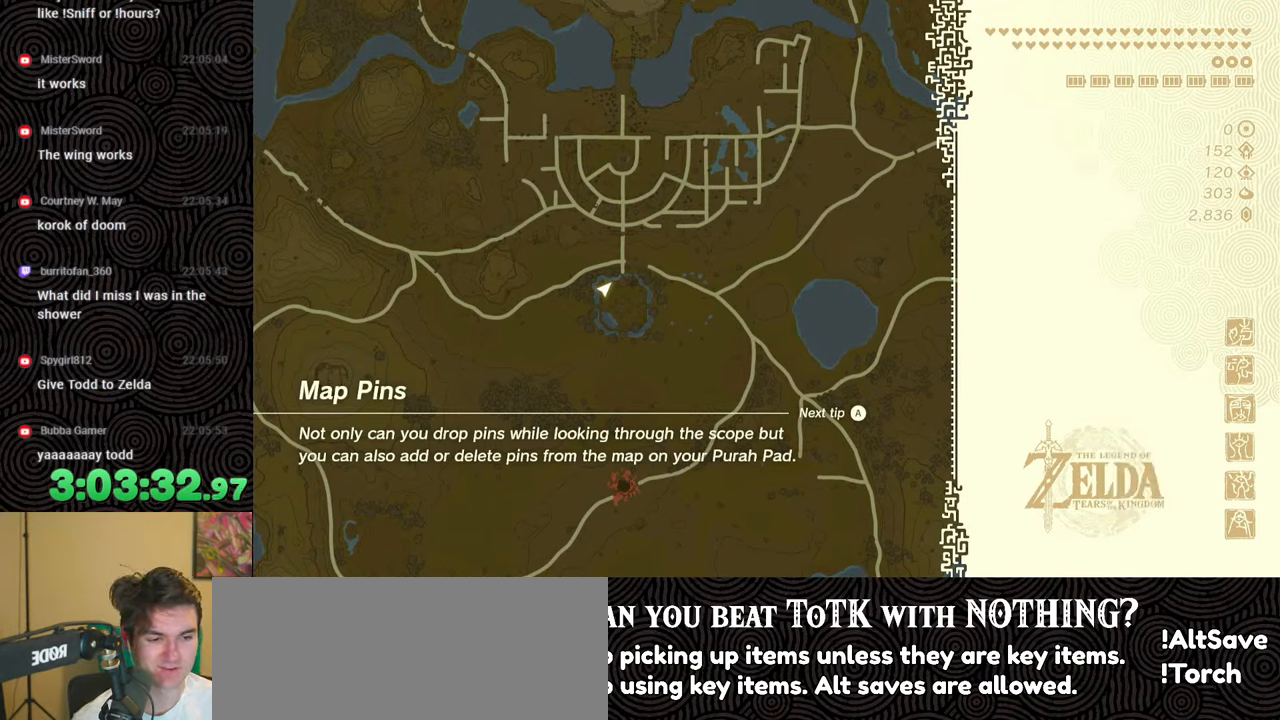
{"buttons": [], "left_stick": "up", "right_stick": "center", "events": [[133, "START", "up"], [250, "left_stick", "center"], [400, "left_stick", "up"]]}
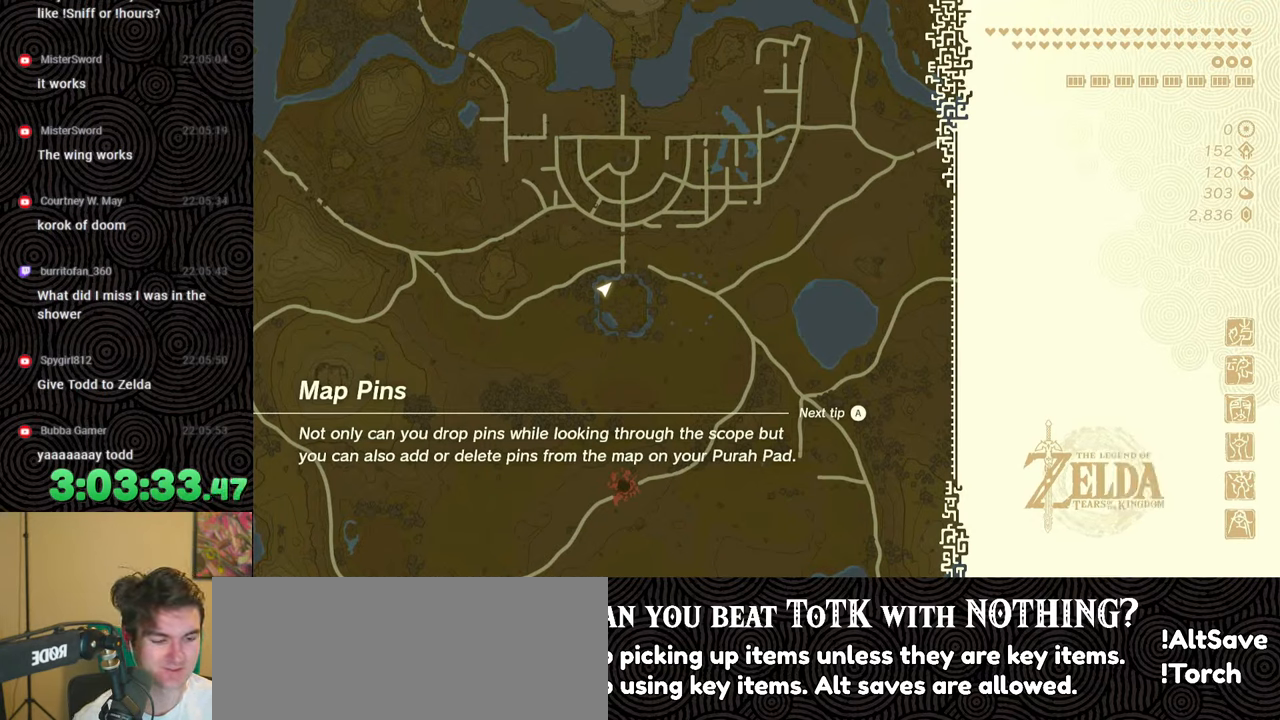
{"buttons": [], "left_stick": "up", "right_stick": "center", "events": []}
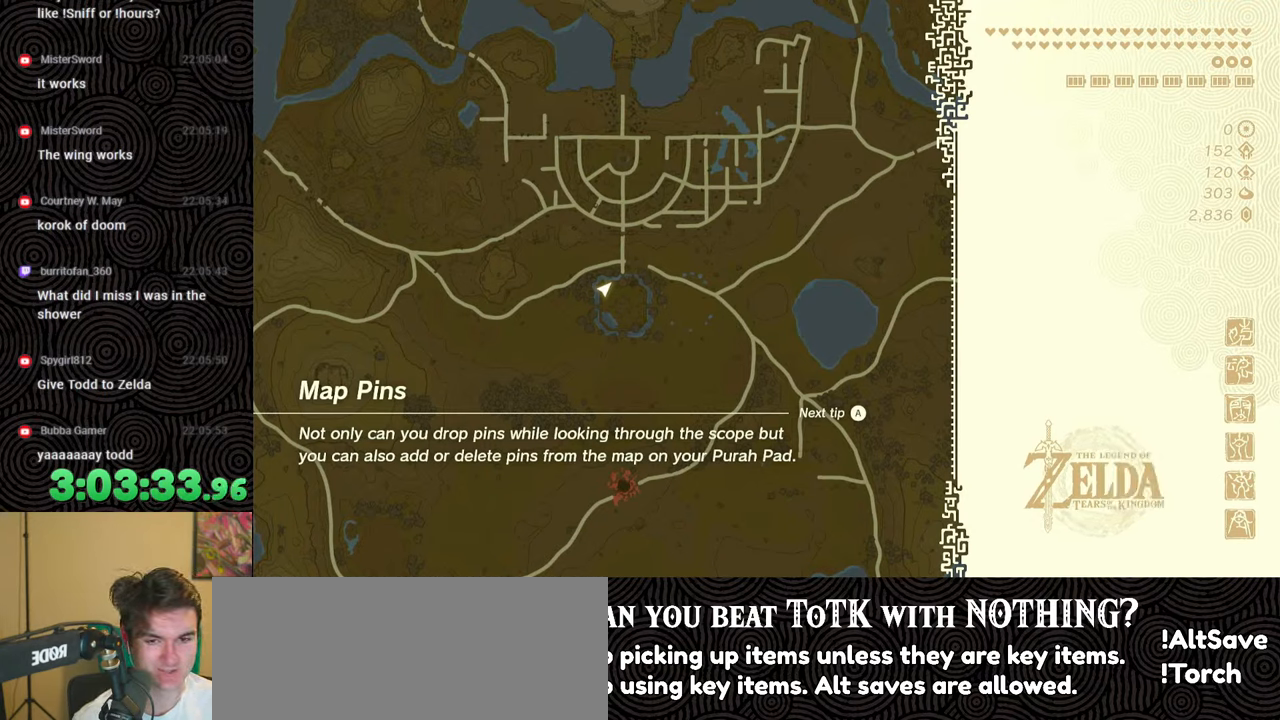
{"buttons": [], "left_stick": "up", "right_stick": "center", "events": []}
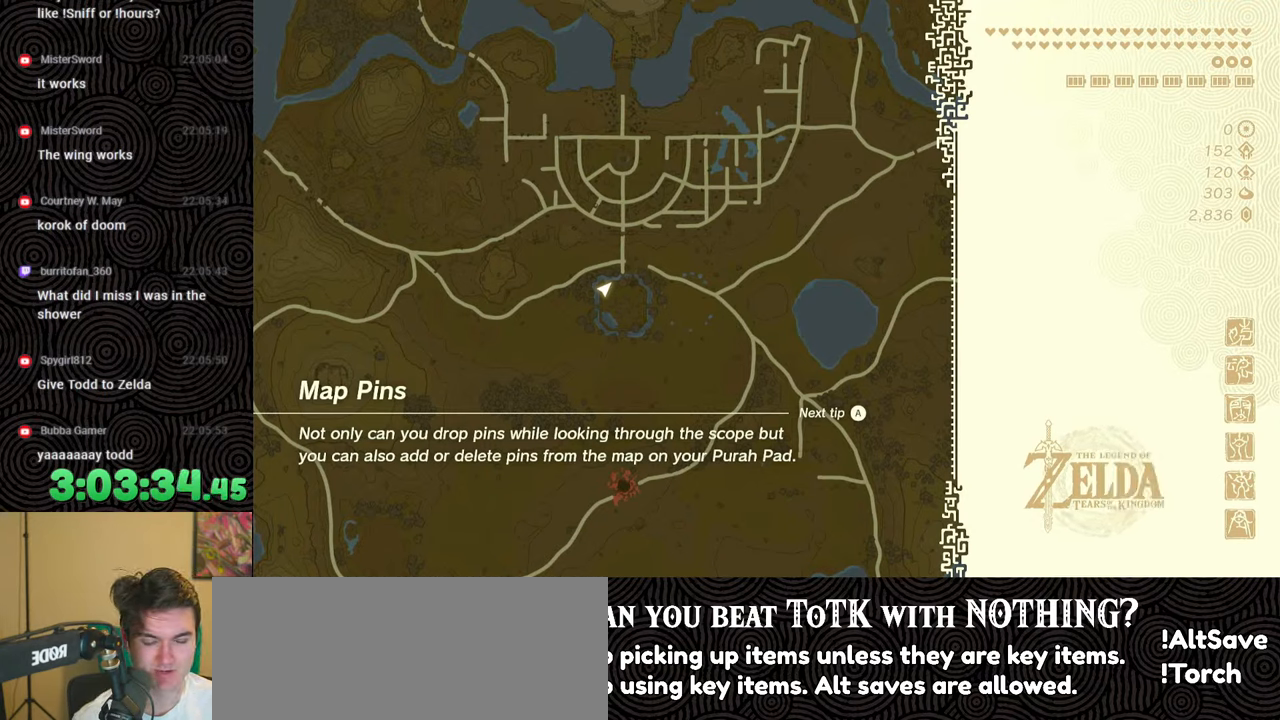
{"buttons": [], "left_stick": "up", "right_stick": "center", "events": []}
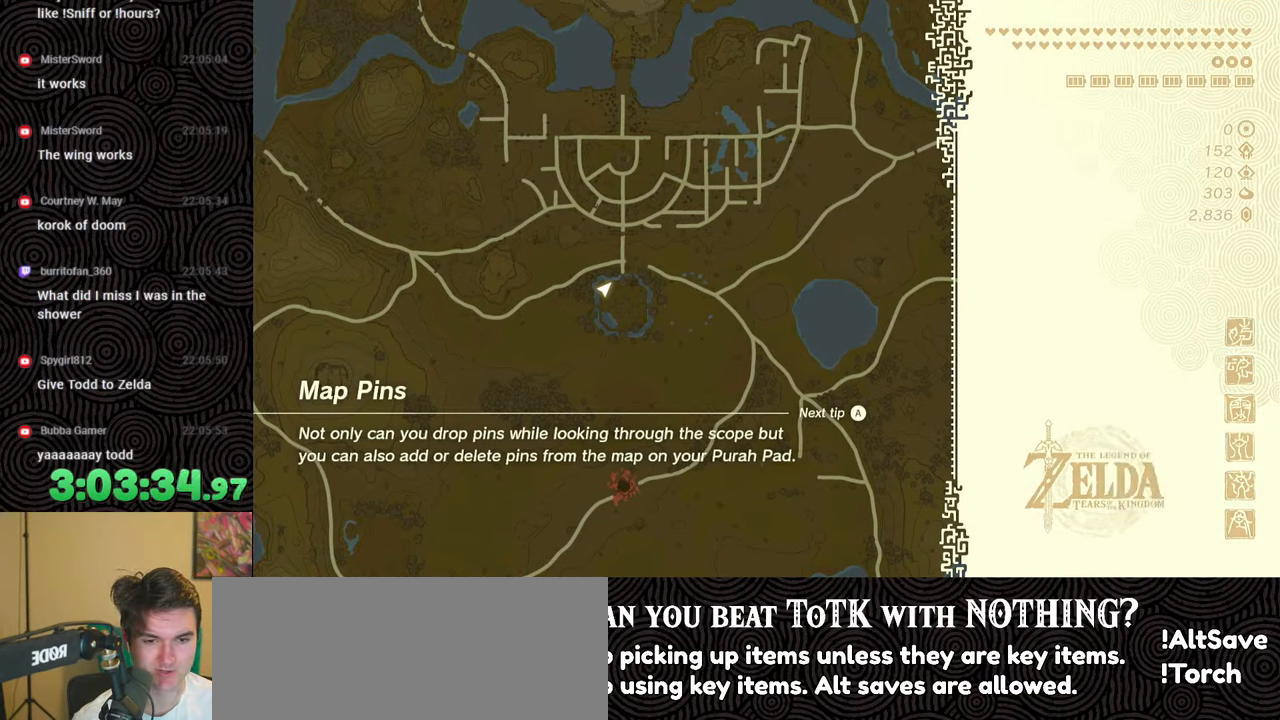
{"buttons": [], "left_stick": "up", "right_stick": "center", "events": []}
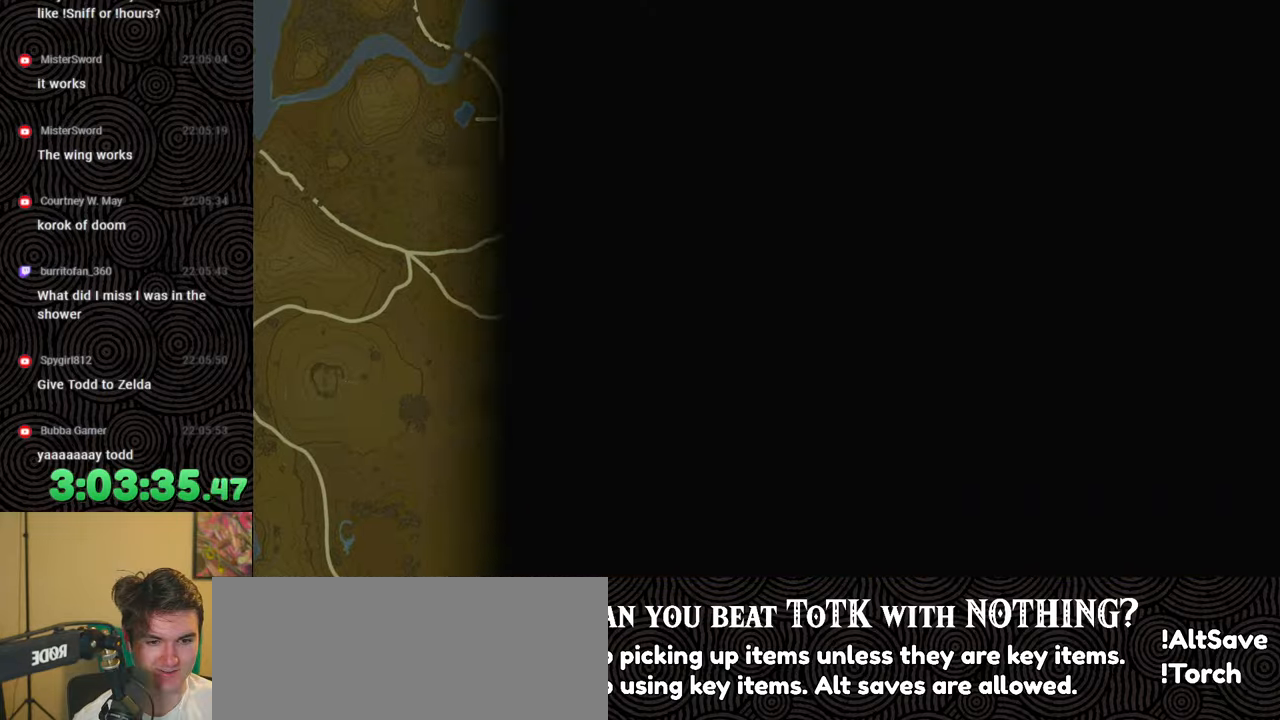
{"buttons": [], "left_stick": "up", "right_stick": "center", "events": [[300, "X", "down"], [433, "X", "up"]]}
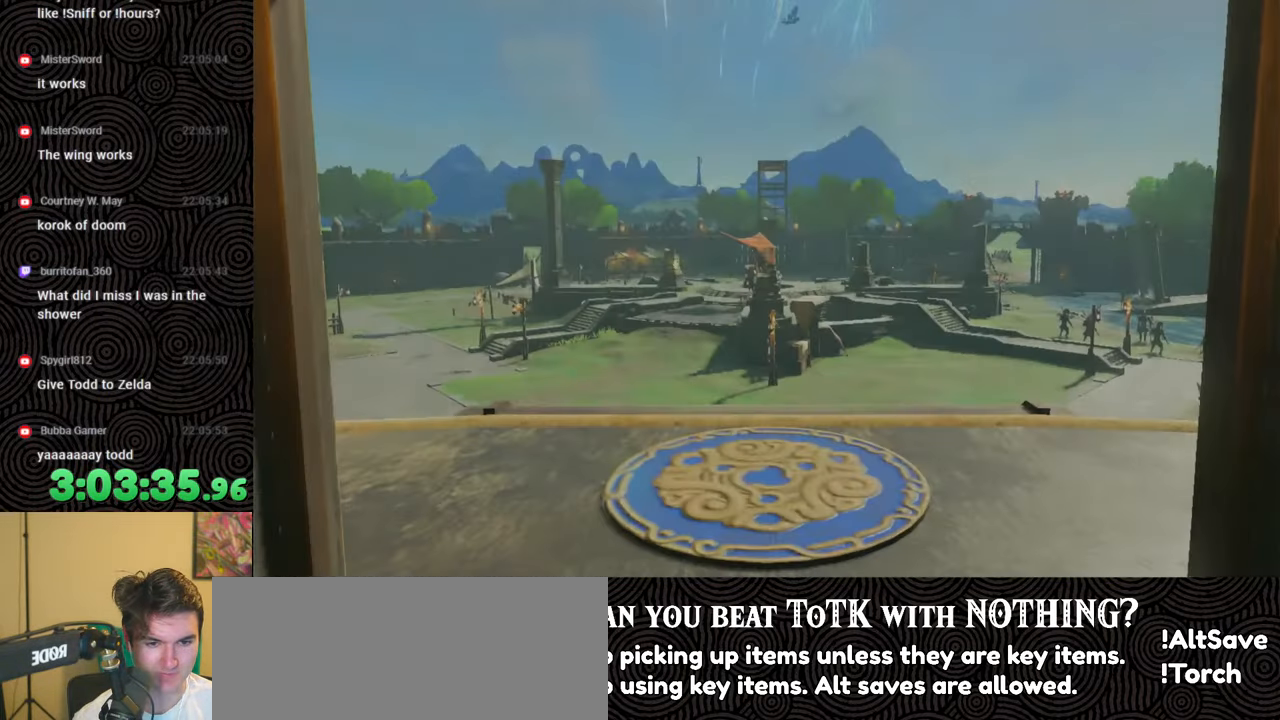
{"buttons": [], "left_stick": "center", "right_stick": "center", "events": [[50, "START", "down"], [217, "START", "up"], [267, "left_stick", "center"]]}
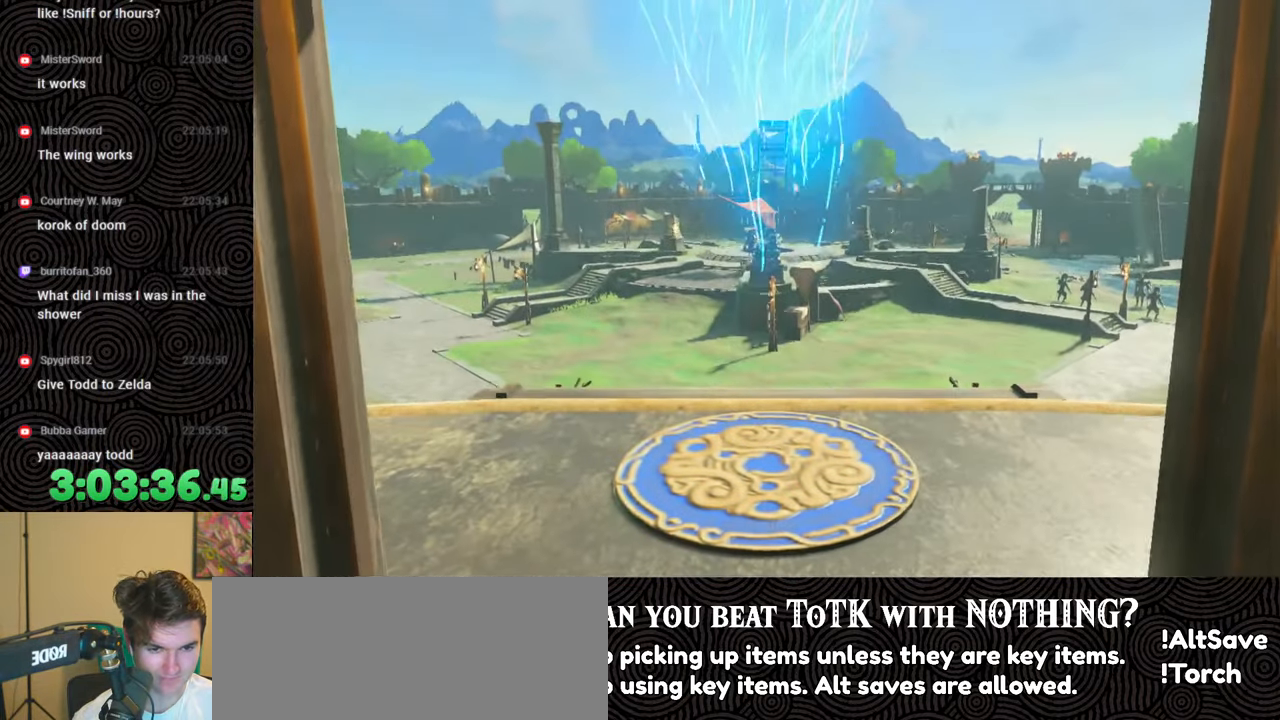
{"buttons": [], "left_stick": "up", "right_stick": "center", "events": [[350, "left_stick", "up"]]}
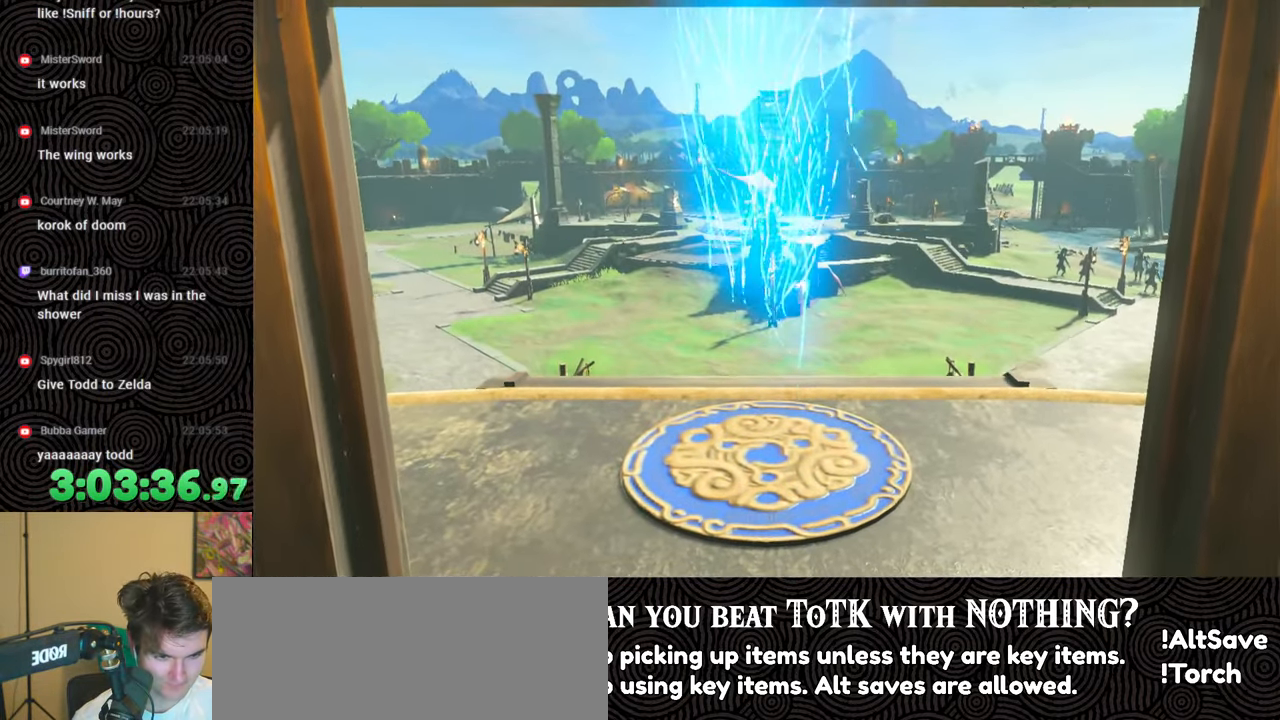
{"buttons": ["B"], "left_stick": "up", "right_stick": "center", "events": [[333, "B", "down"]]}
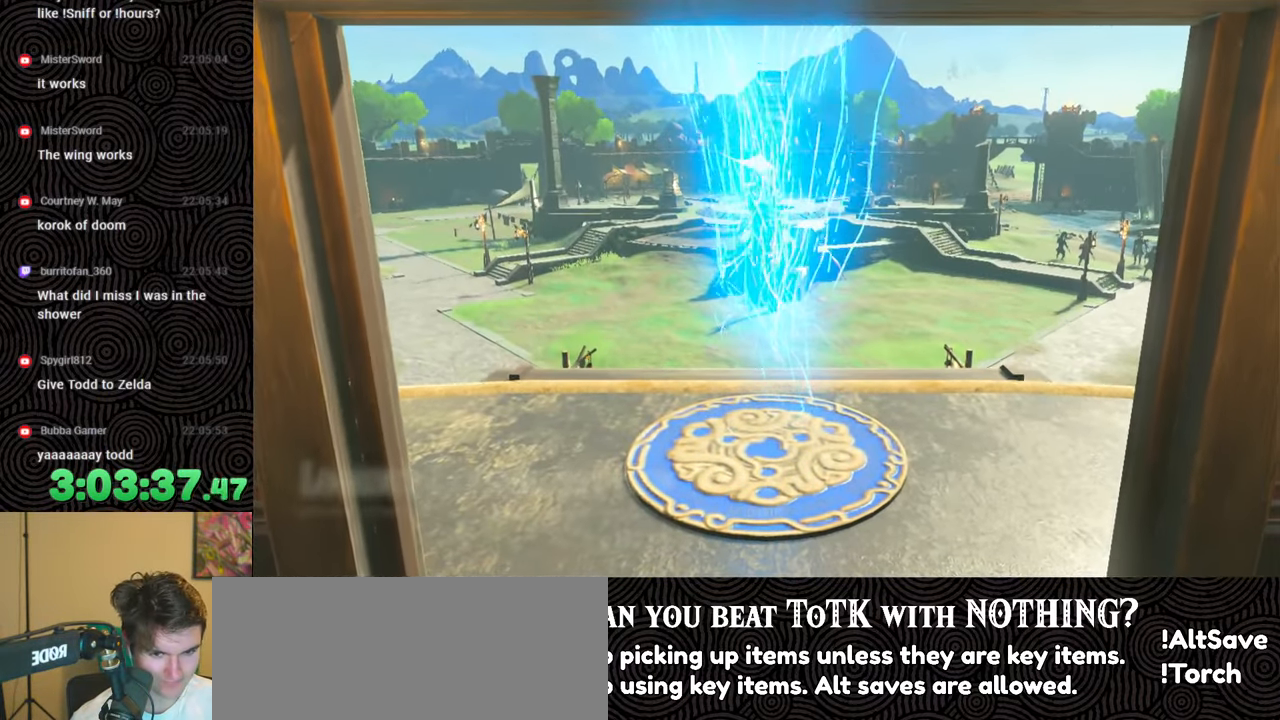
{"buttons": ["B"], "left_stick": "up", "right_stick": "center", "events": []}
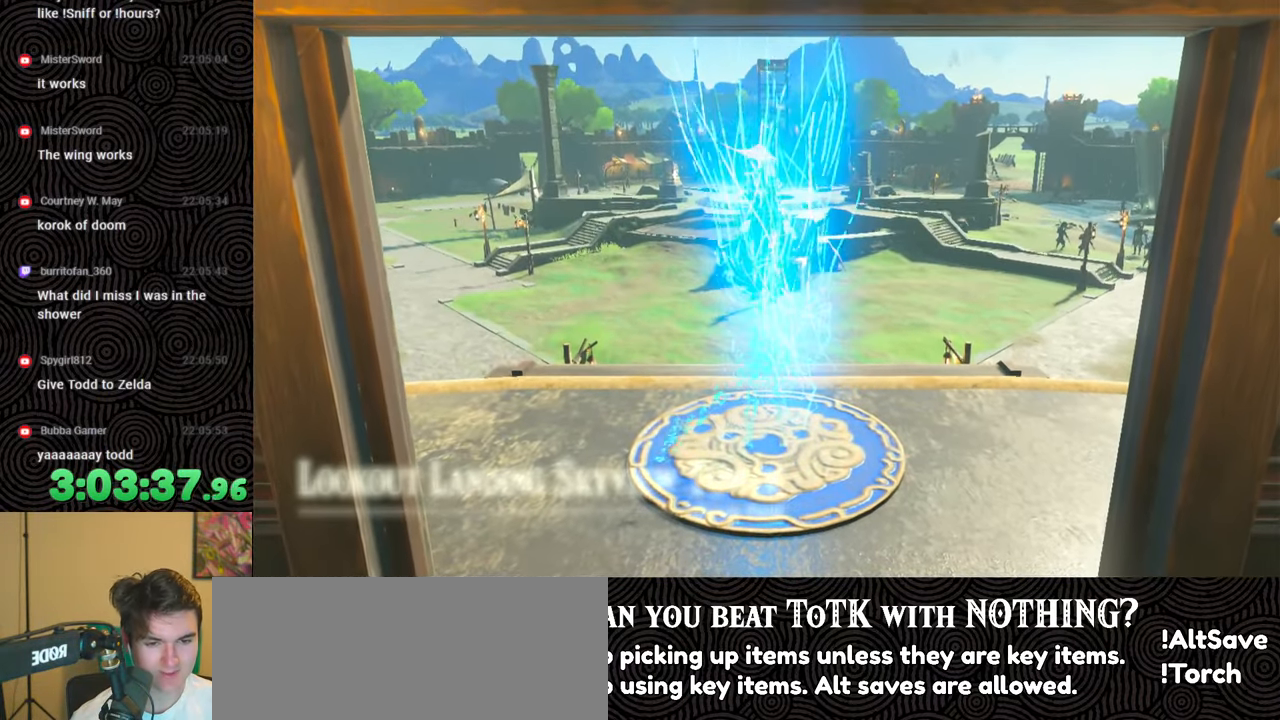
{"buttons": ["B"], "left_stick": "up", "right_stick": "center", "events": []}
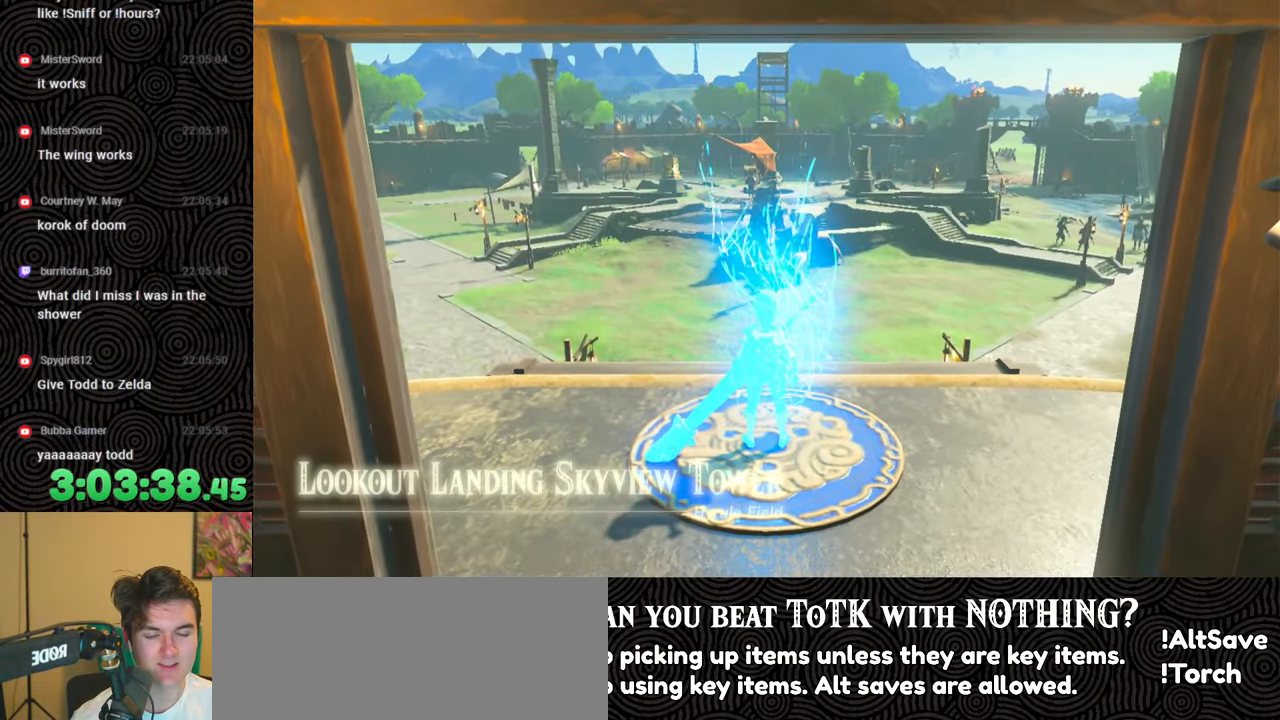
{"buttons": ["B"], "left_stick": "up", "right_stick": "center", "events": []}
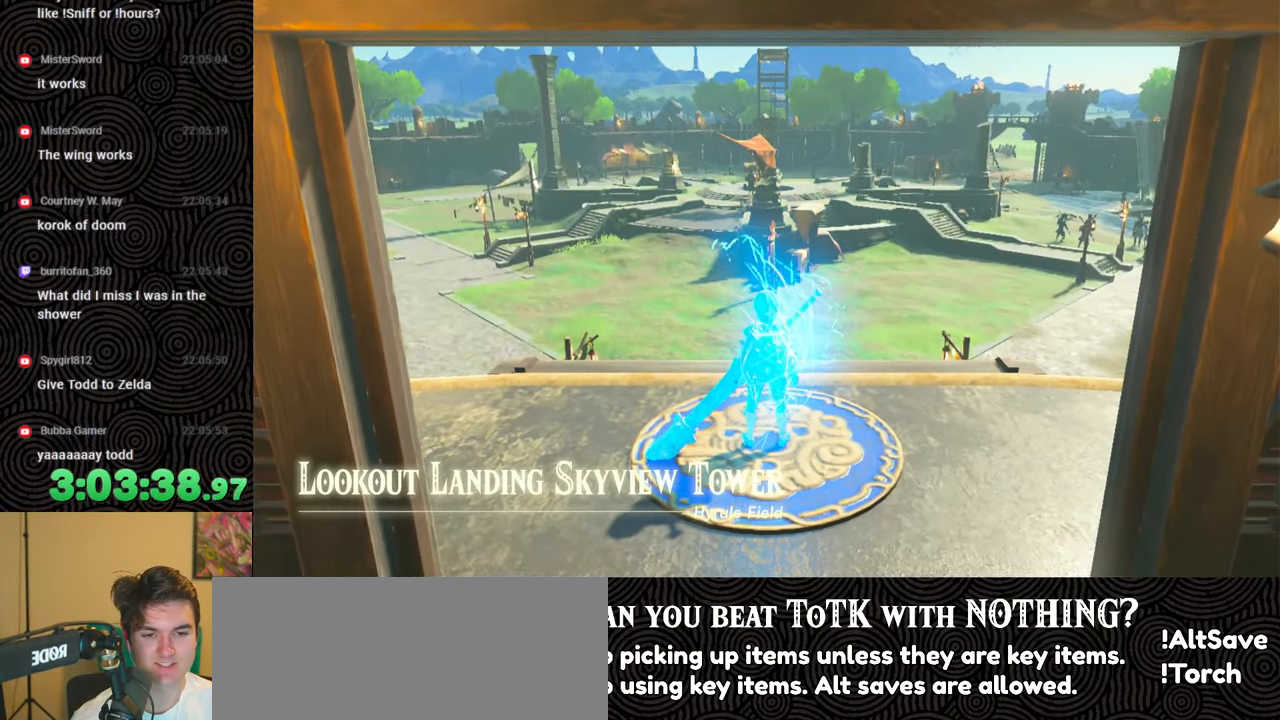
{"buttons": ["B"], "left_stick": "up", "right_stick": "down", "events": [[233, "right_stick", "down"]]}
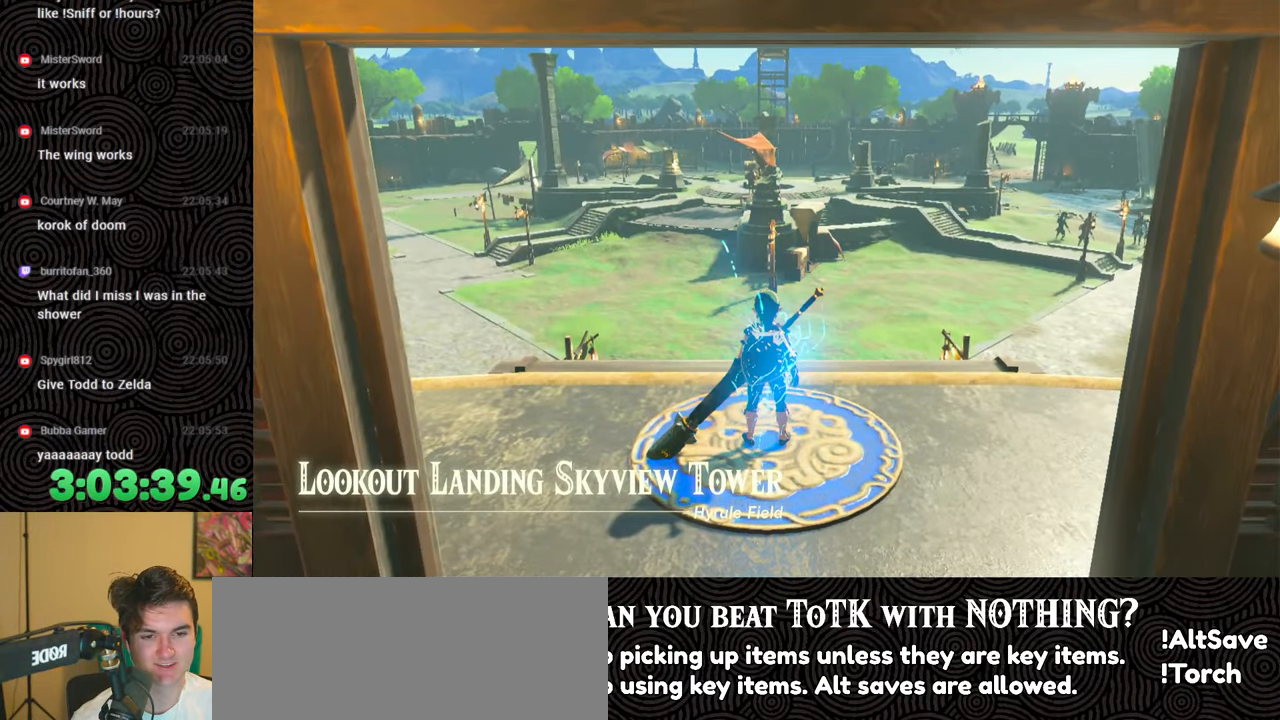
{"buttons": ["B"], "left_stick": "up", "right_stick": "down-left", "events": [[200, "right_stick", "down-left"]]}
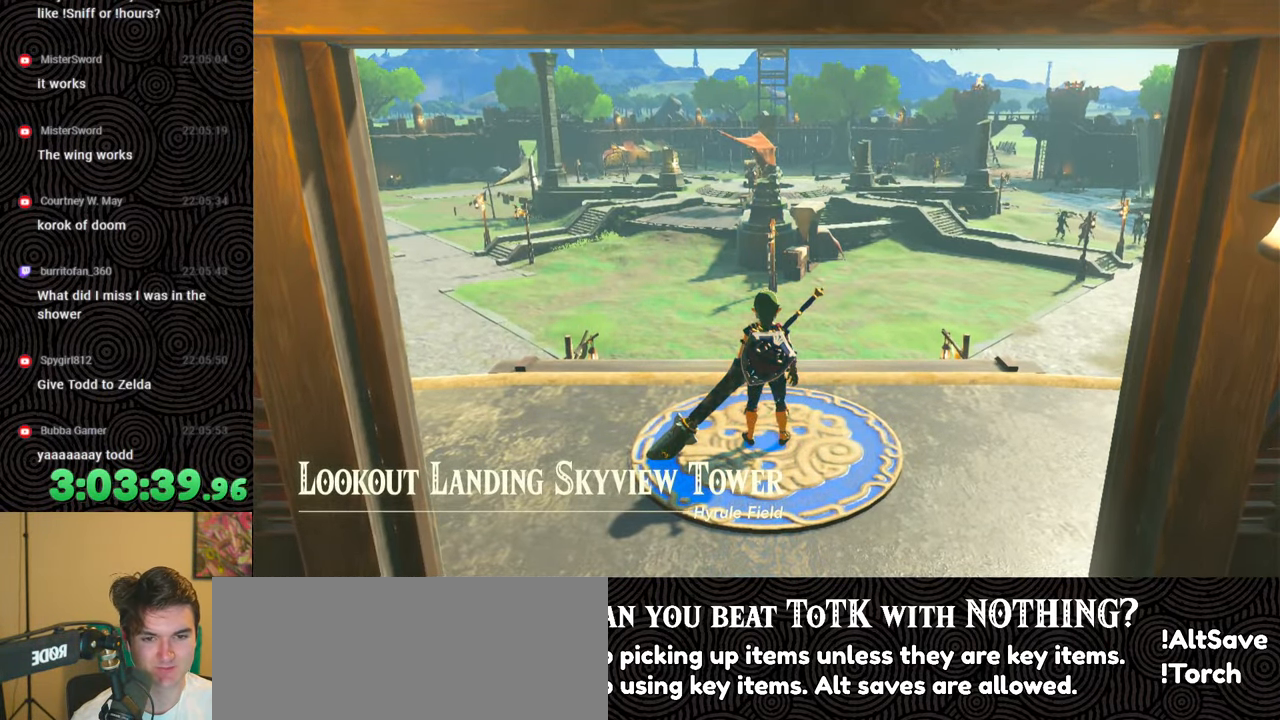
{"buttons": [], "left_stick": "up", "right_stick": "center", "events": [[350, "X", "down"], [383, "right_stick", "center"], [467, "X", "up"], [500, "B", "up"]]}
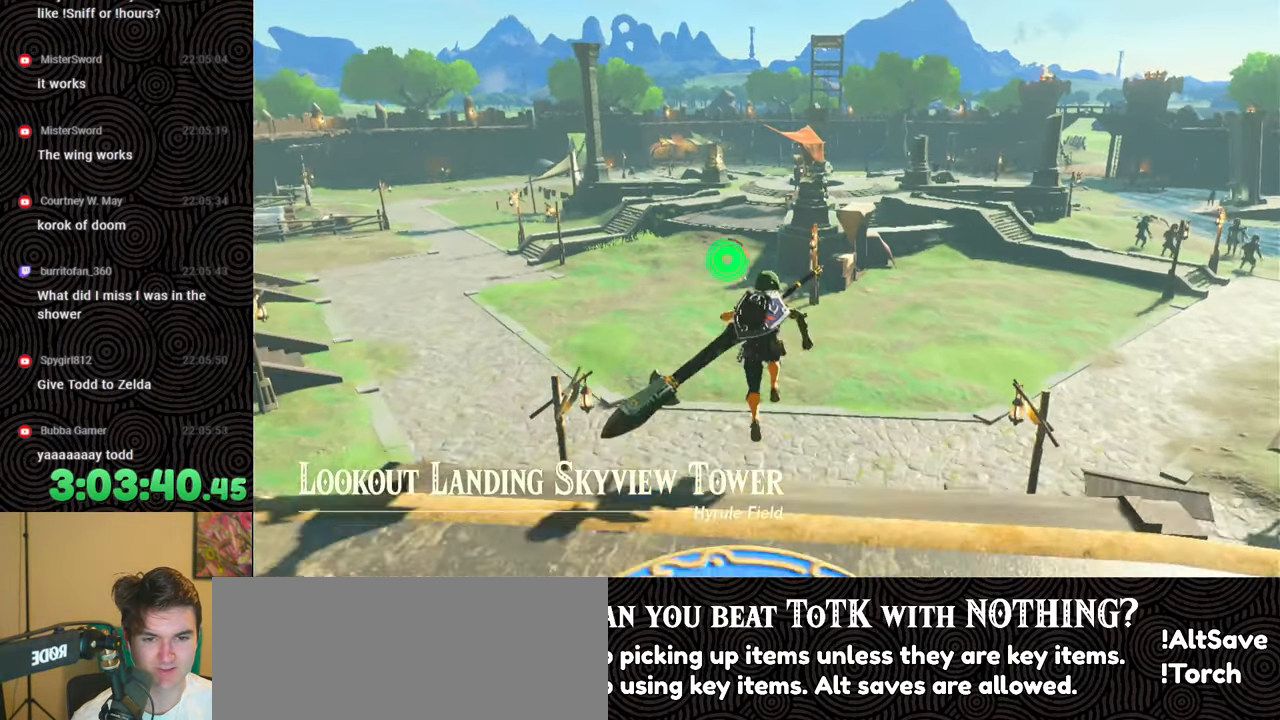
{"buttons": ["X"], "left_stick": "up", "right_stick": "center", "events": [[67, "X", "down"], [200, "X", "up"], [300, "X", "down"], [400, "X", "up"], [467, "X", "down"]]}
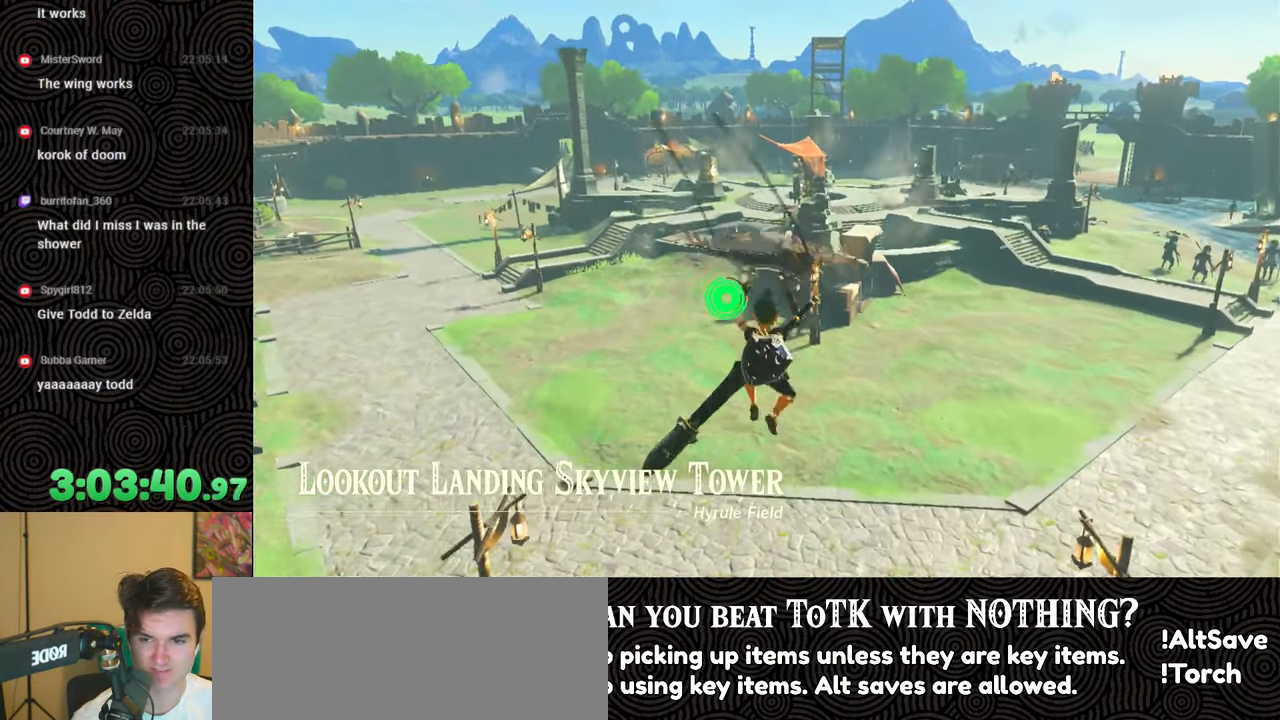
{"buttons": [], "left_stick": "up", "right_stick": "up-left", "events": [[50, "X", "up"], [467, "right_stick", "up-left"]]}
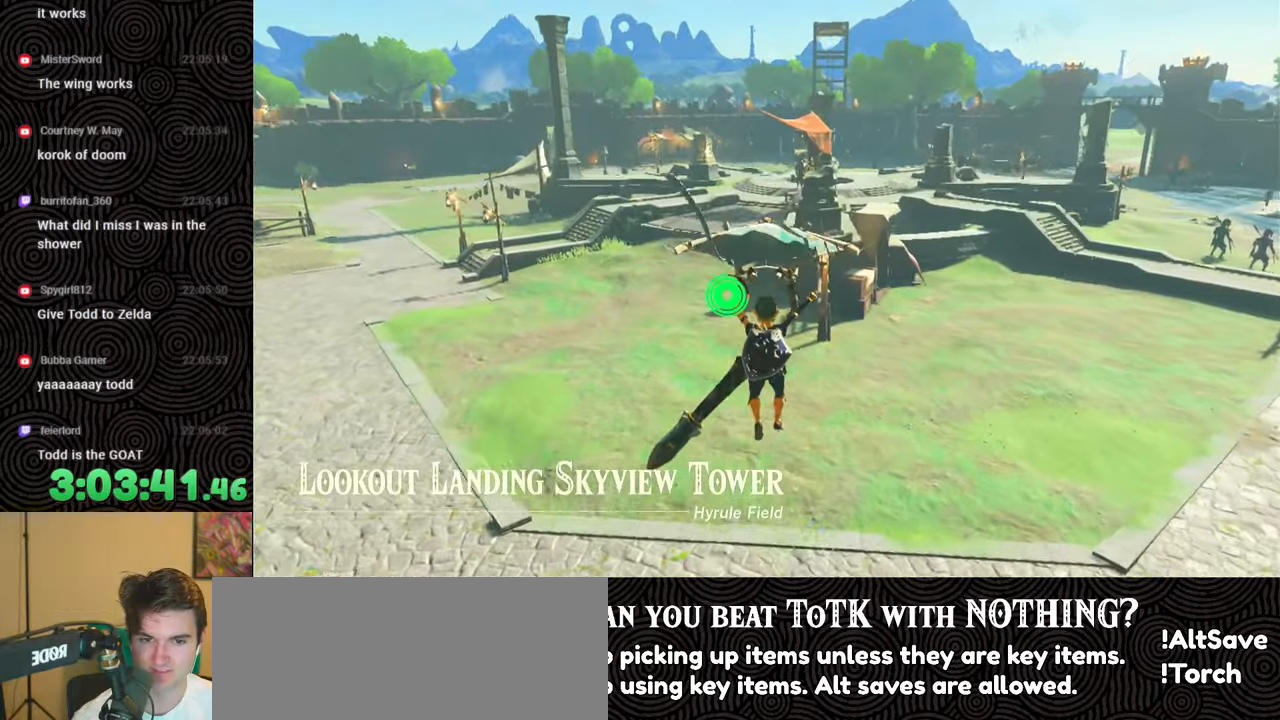
{"buttons": [], "left_stick": "up", "right_stick": "center", "events": [[233, "right_stick", "center"]]}
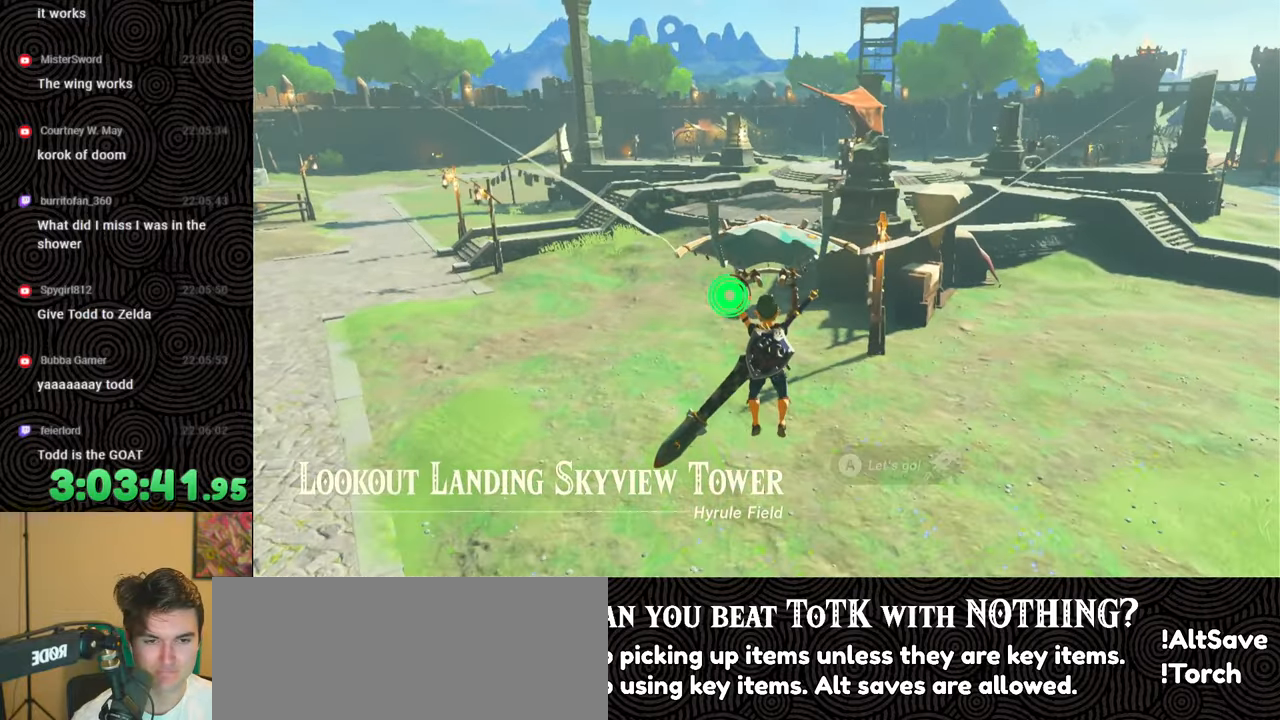
{"buttons": [], "left_stick": "up", "right_stick": "center", "events": []}
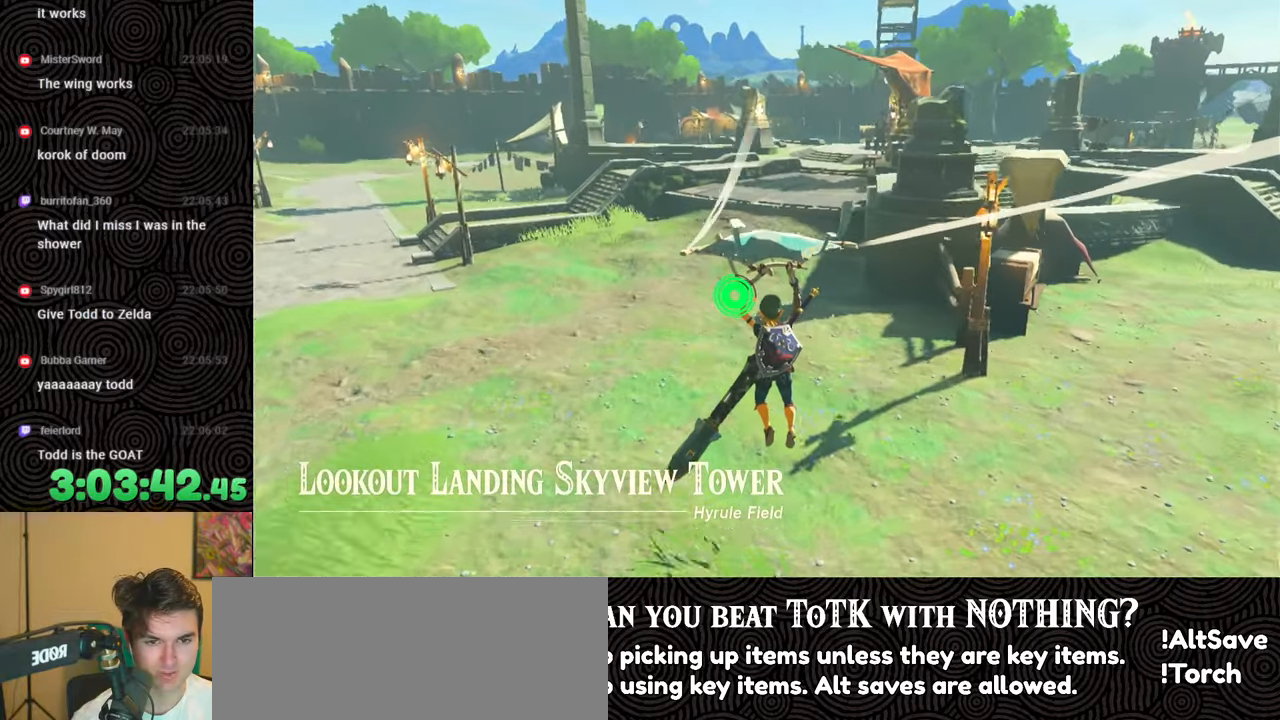
{"buttons": ["B"], "left_stick": "up", "right_stick": "center", "events": [[400, "B", "down"]]}
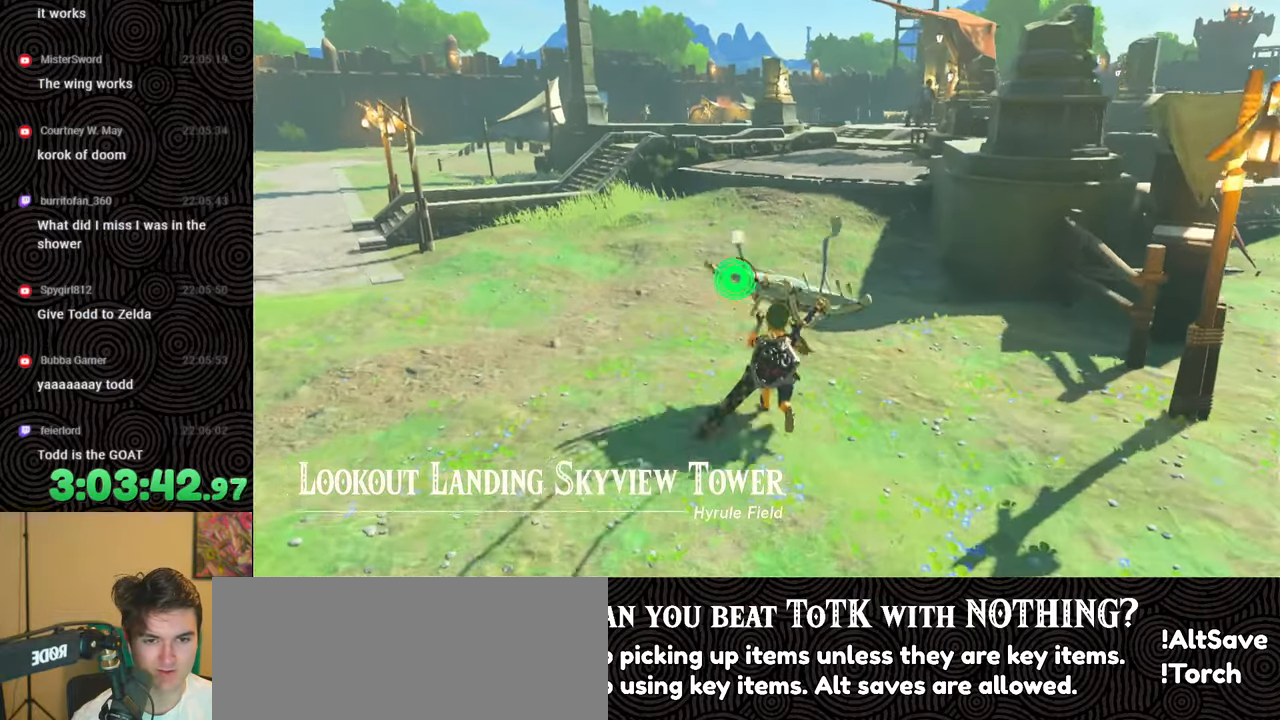
{"buttons": ["B"], "left_stick": "up", "right_stick": "center", "events": []}